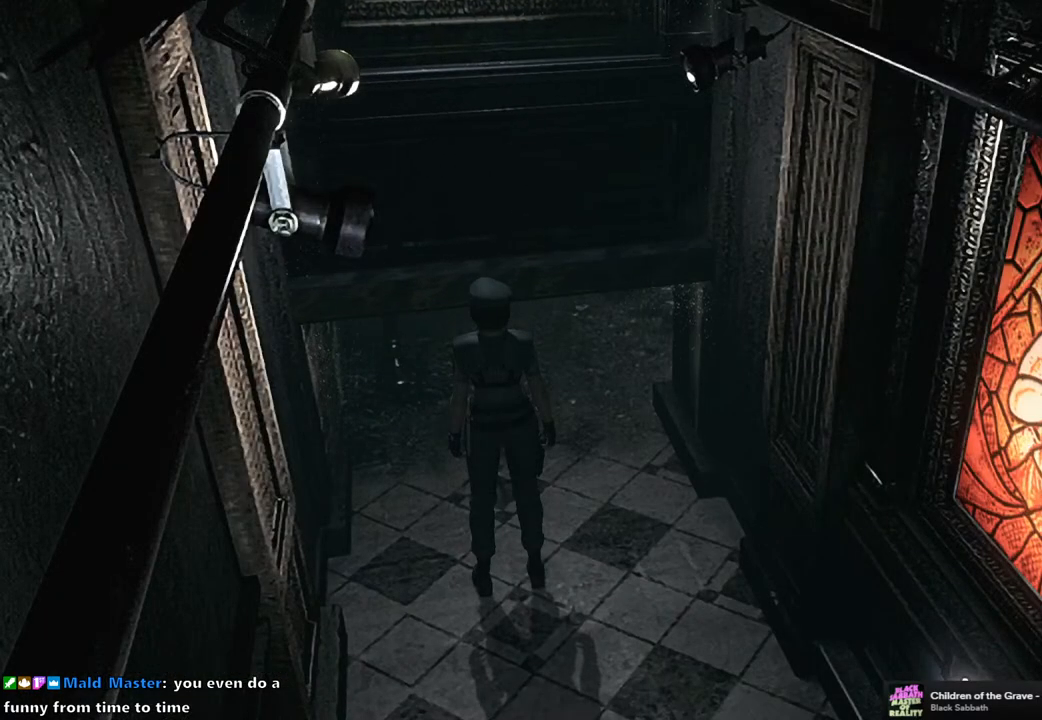
Gameplay with a controller (PlayStation layout); each line is a JSON object with the inputs held at the frame after it. "events" lists button and stick changes between this image and that frame as [ms after this image, input, new state], when the widget could be followed in between.
{"buttons": [], "left_stick": "up", "right_stick": "center", "events": [[167, "left_stick", "up-right"], [267, "left_stick", "down-right"], [350, "left_stick", "down-left"], [483, "left_stick", "up"]]}
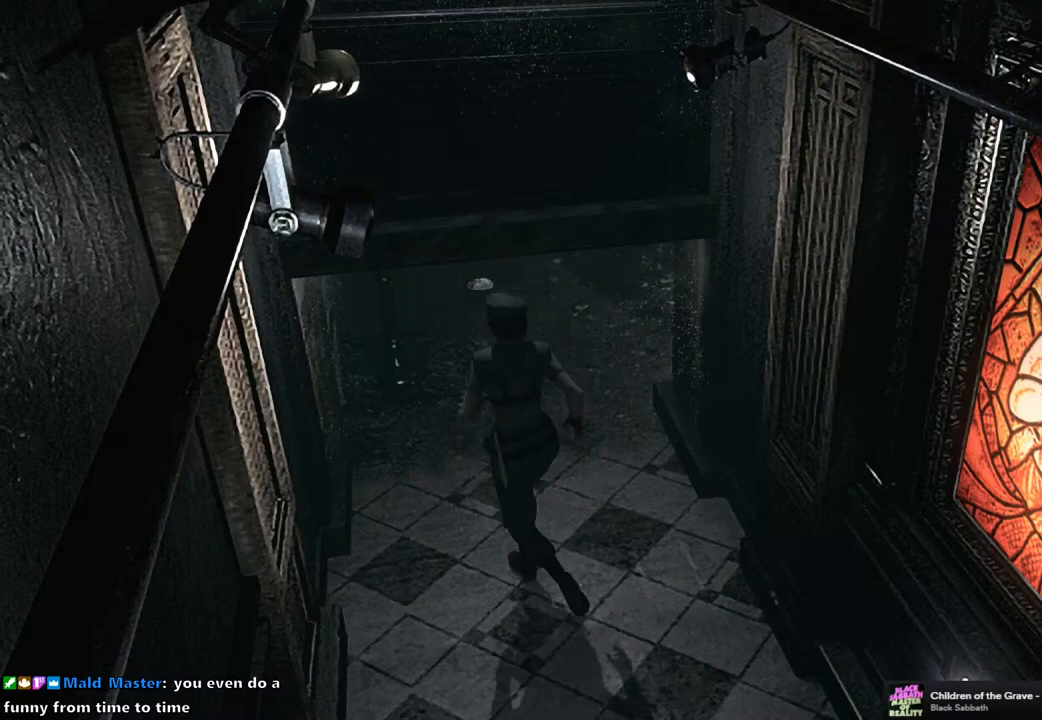
{"buttons": [], "left_stick": "down", "right_stick": "center", "events": [[17, "left_stick", "up-right"], [100, "left_stick", "down-right"], [167, "left_stick", "down-left"], [267, "left_stick", "up-left"], [350, "left_stick", "up-right"], [483, "left_stick", "down"]]}
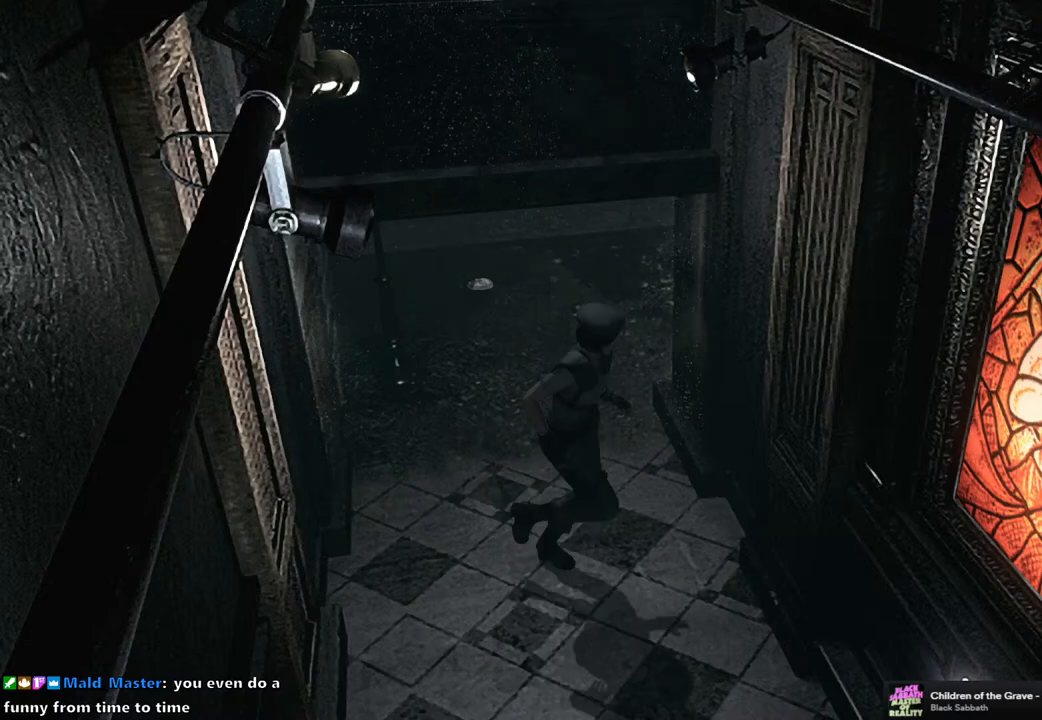
{"buttons": [], "left_stick": "up", "right_stick": "center", "events": [[17, "left_stick", "down-left"], [100, "left_stick", "up-left"], [167, "left_stick", "up-right"], [283, "left_stick", "down-right"], [350, "left_stick", "down-left"], [483, "left_stick", "up"]]}
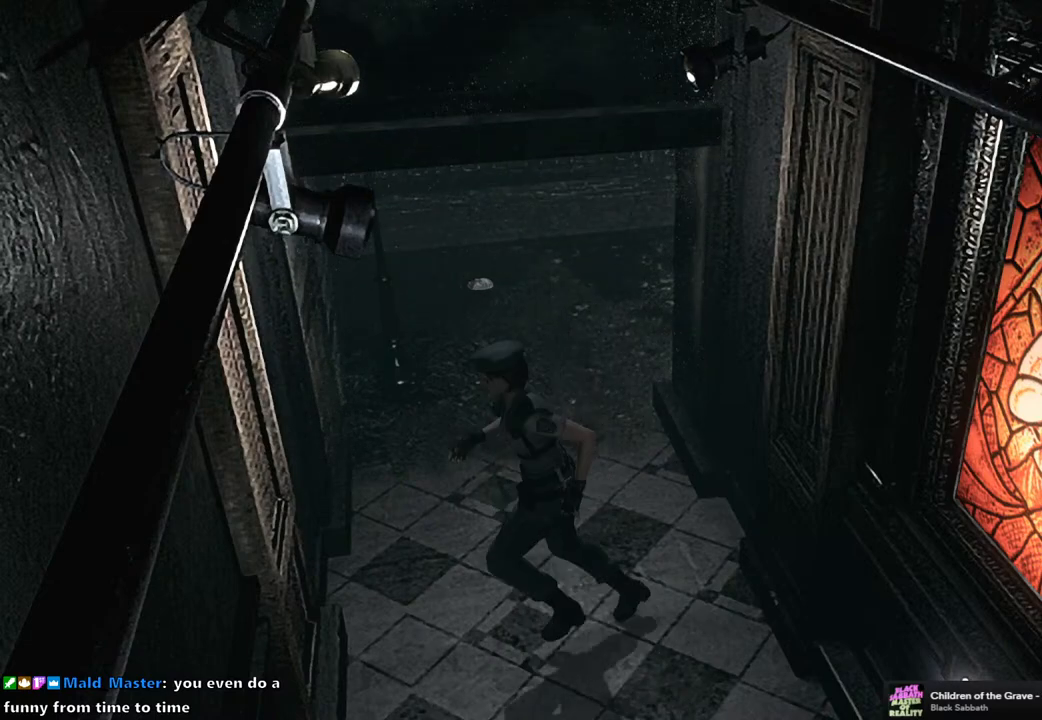
{"buttons": [], "left_stick": "right", "right_stick": "center", "events": [[33, "left_stick", "up-right"], [167, "left_stick", "down-right"], [250, "left_stick", "down-left"], [350, "left_stick", "up"], [483, "left_stick", "right"]]}
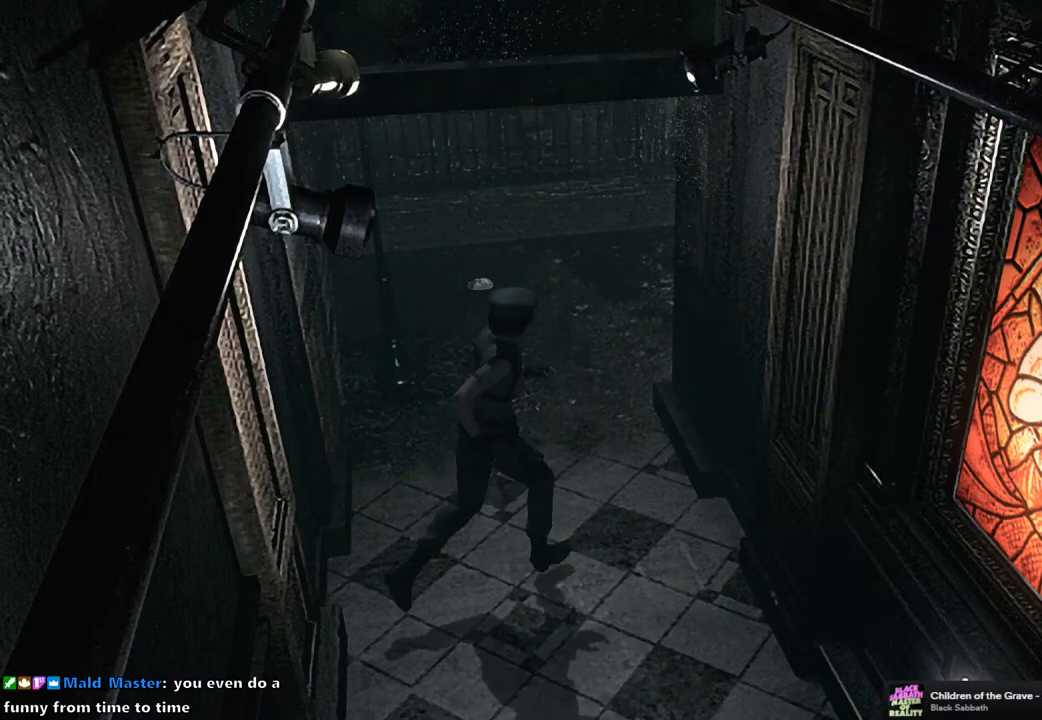
{"buttons": [], "left_stick": "down-left", "right_stick": "center", "events": [[67, "left_stick", "down"], [167, "left_stick", "left"], [233, "left_stick", "up"], [350, "left_stick", "right"], [467, "left_stick", "down-left"]]}
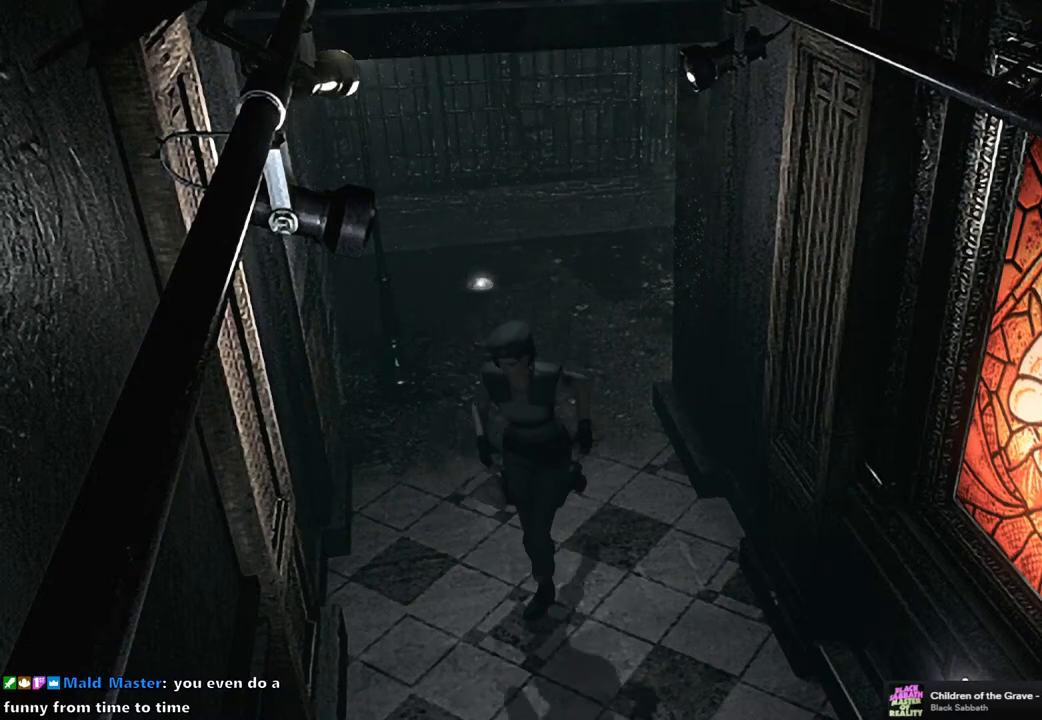
{"buttons": [], "left_stick": "up", "right_stick": "center", "events": [[17, "left_stick", "left"], [83, "left_stick", "up"]]}
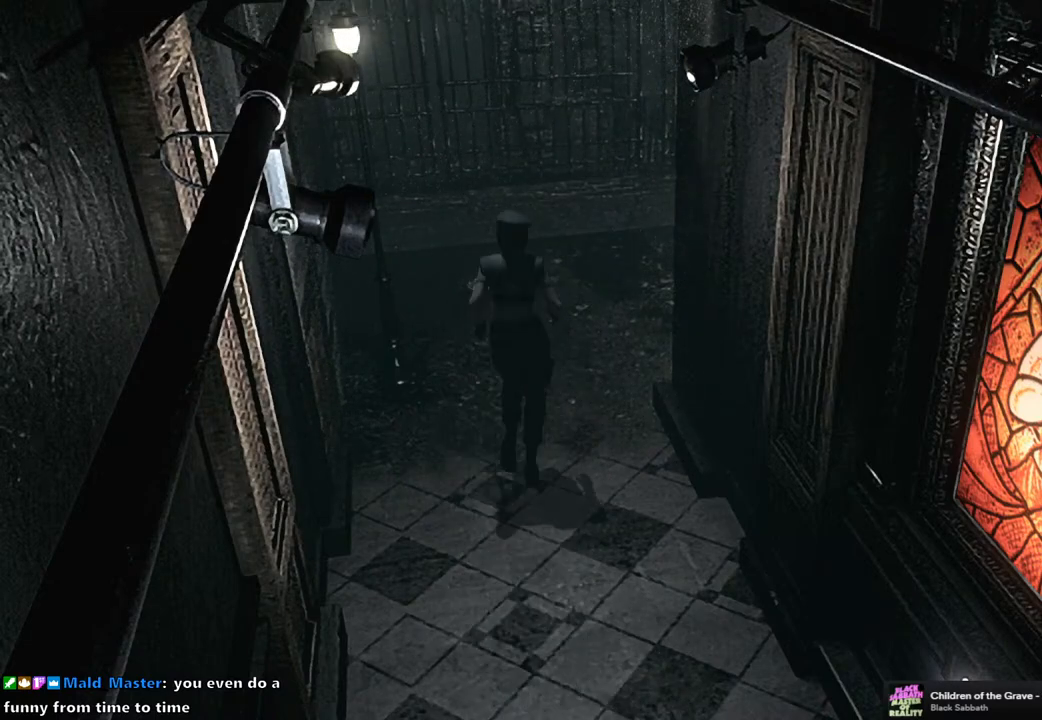
{"buttons": [], "left_stick": "up", "right_stick": "center", "events": []}
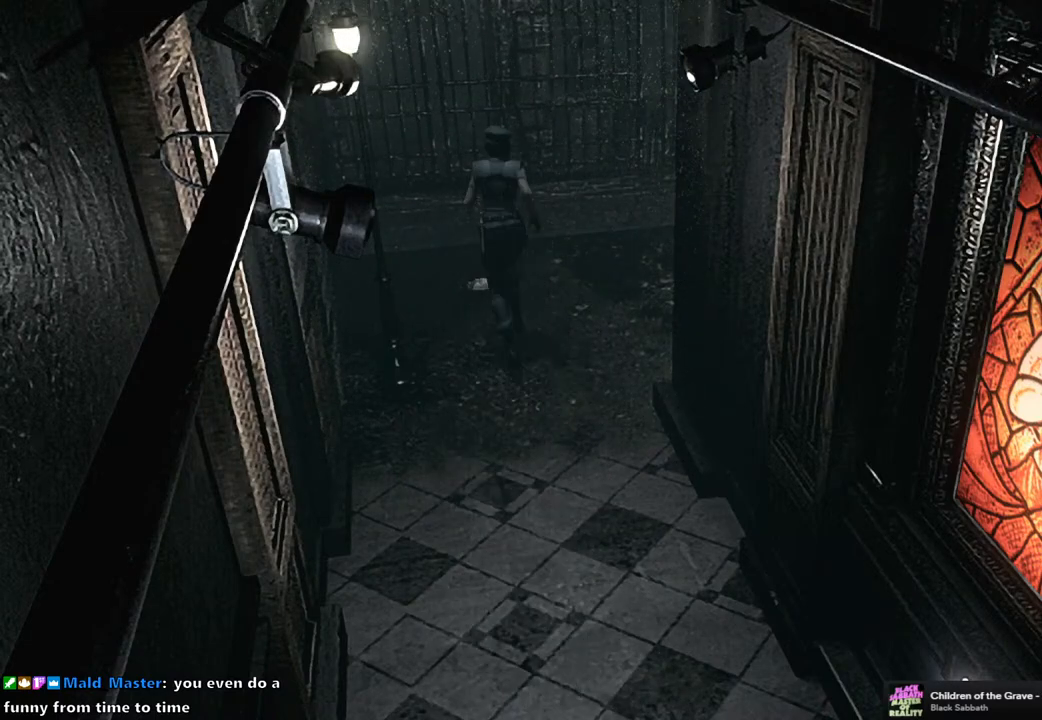
{"buttons": [], "left_stick": "center", "right_stick": "center", "events": [[183, "CROSS", "down"], [283, "CROSS", "up"], [300, "left_stick", "center"], [367, "CROSS", "down"], [450, "CROSS", "up"]]}
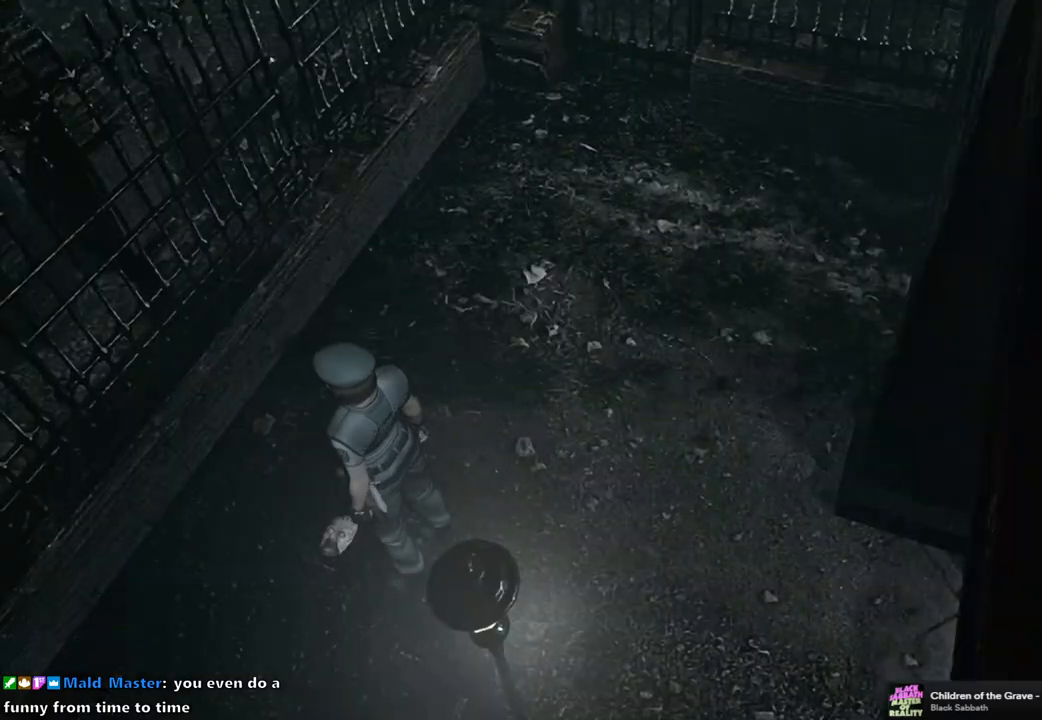
{"buttons": ["CROSS"], "left_stick": "up-left", "right_stick": "center", "events": [[33, "CROSS", "down"], [83, "CROSS", "up"], [167, "CROSS", "down"], [233, "CROSS", "up"], [317, "CROSS", "down"], [400, "CROSS", "up"], [433, "left_stick", "up-left"], [467, "CROSS", "down"]]}
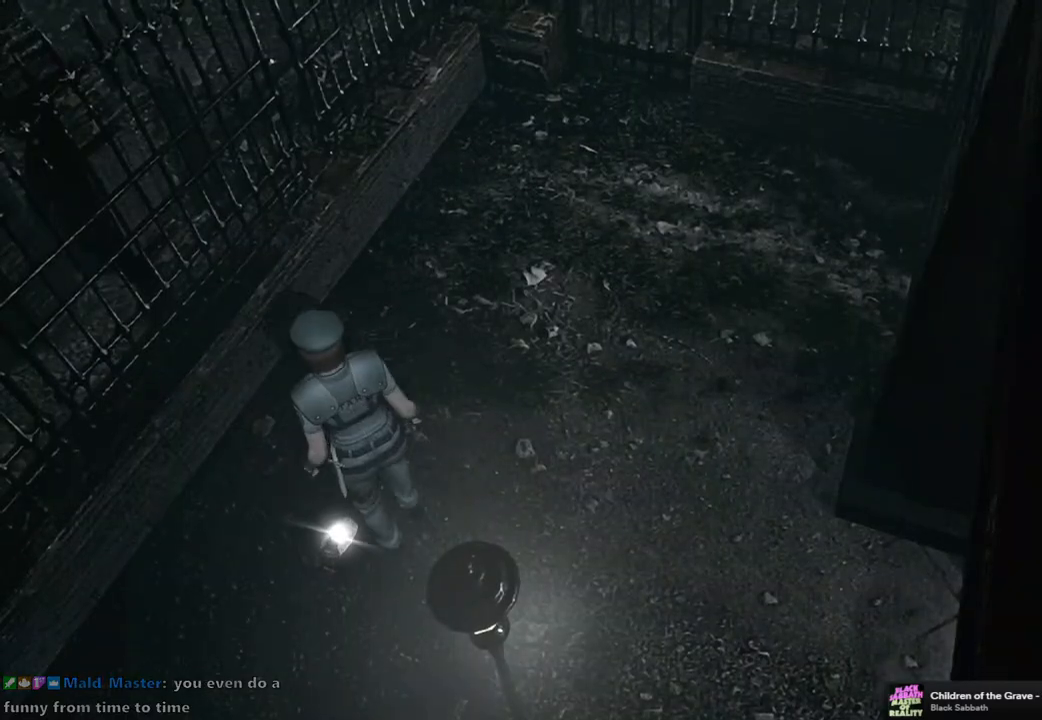
{"buttons": [], "left_stick": "left", "right_stick": "center", "events": [[50, "CROSS", "up"], [67, "left_stick", "center"], [133, "CROSS", "down"], [167, "CROSS", "up"], [250, "CROSS", "down"], [333, "CROSS", "up"], [417, "CROSS", "down"], [483, "CROSS", "up"], [500, "left_stick", "left"]]}
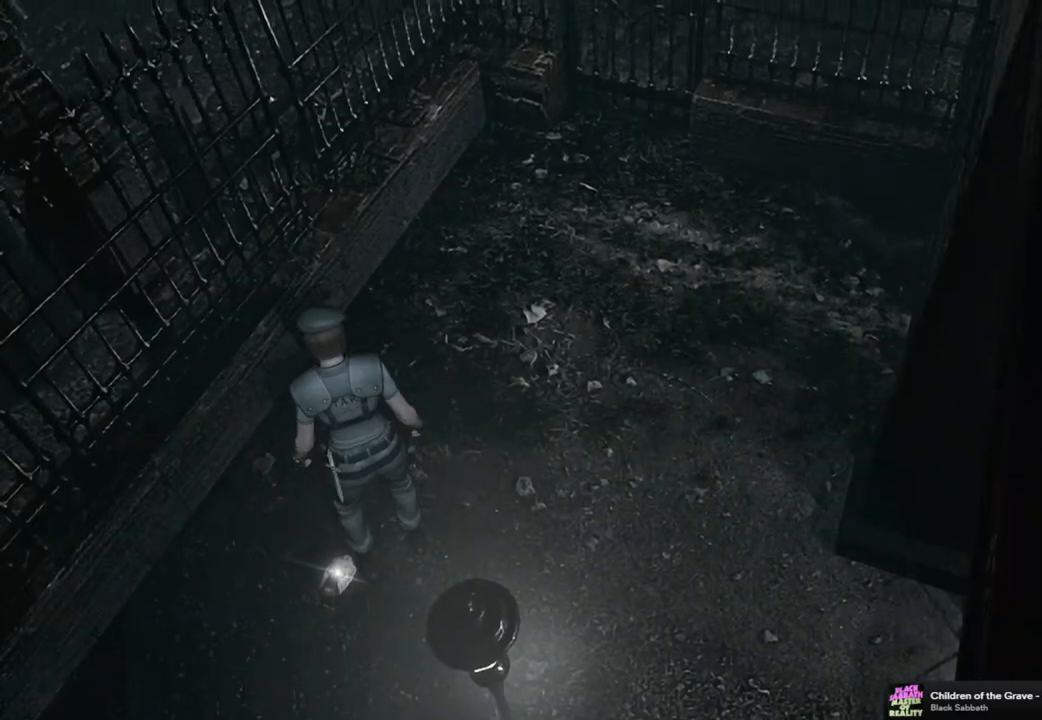
{"buttons": [], "left_stick": "center", "right_stick": "center", "events": [[67, "CROSS", "down"], [67, "left_stick", "center"], [133, "CROSS", "up"], [217, "CROSS", "down"], [283, "CROSS", "up"], [383, "CROSS", "down"], [417, "CROSS", "up"]]}
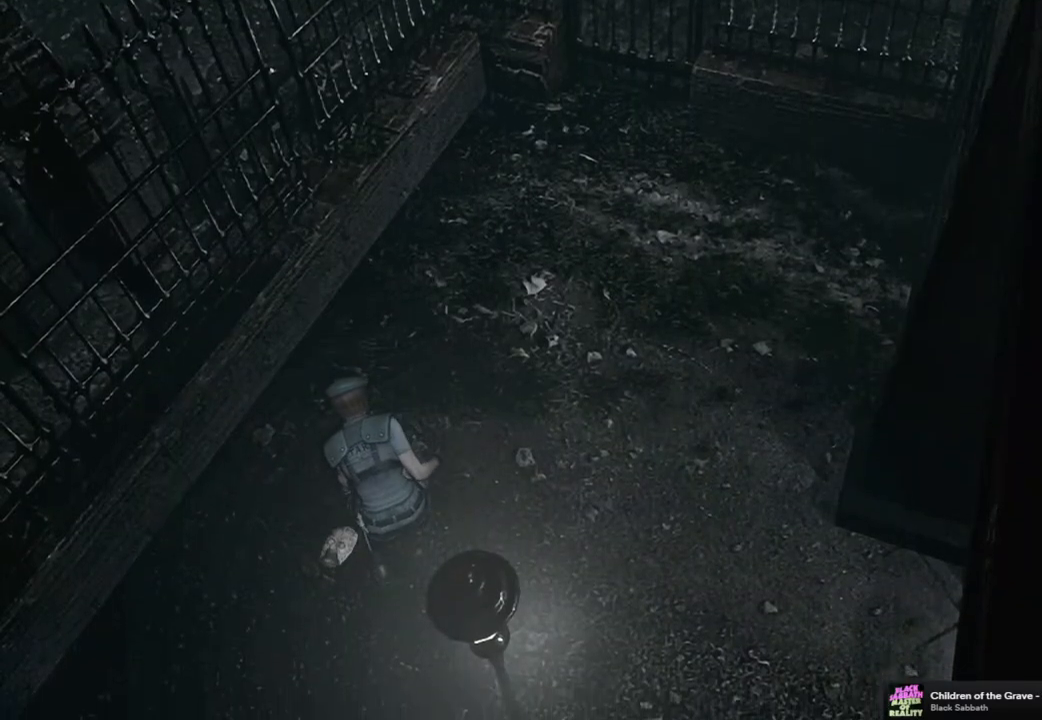
{"buttons": [], "left_stick": "center", "right_stick": "center", "events": [[17, "CROSS", "down"], [67, "CROSS", "up"], [150, "CROSS", "down"], [183, "CROSS", "up"], [267, "CROSS", "down"], [333, "CROSS", "up"], [417, "CROSS", "down"], [467, "CROSS", "up"]]}
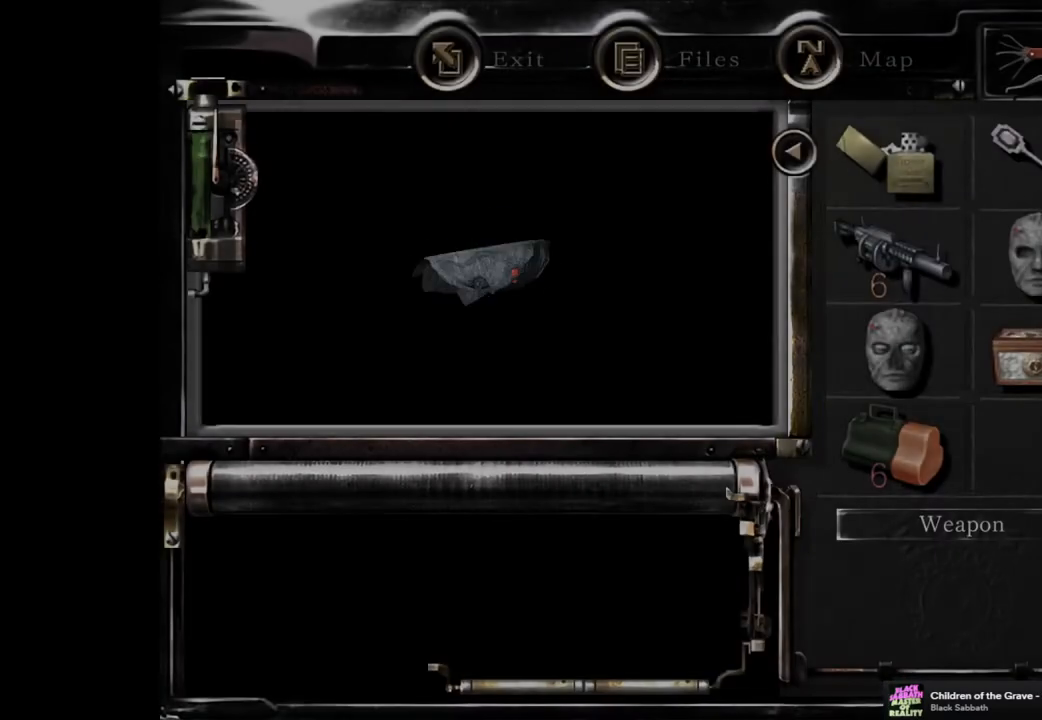
{"buttons": ["CROSS"], "left_stick": "center", "right_stick": "center", "events": [[50, "CROSS", "down"], [100, "CROSS", "up"], [200, "CROSS", "down"], [250, "CROSS", "up"], [333, "CROSS", "down"], [383, "CROSS", "up"], [467, "CROSS", "down"]]}
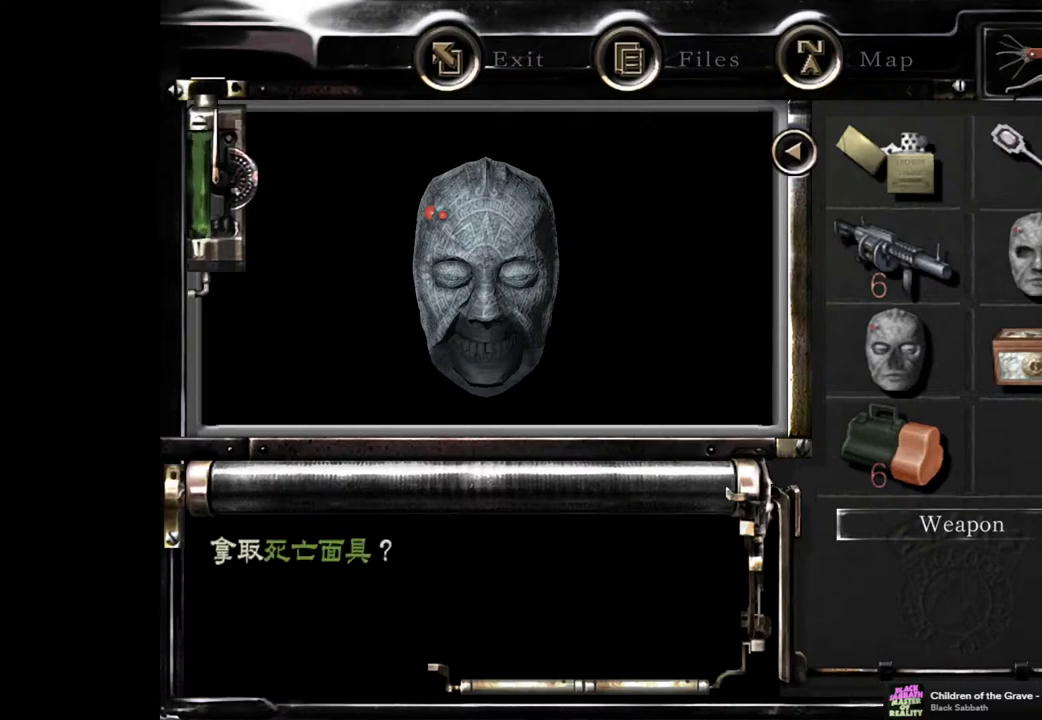
{"buttons": [], "left_stick": "center", "right_stick": "center", "events": [[33, "CROSS", "up"], [100, "CROSS", "down"], [167, "CROSS", "up"], [250, "CROSS", "down"], [317, "CROSS", "up"]]}
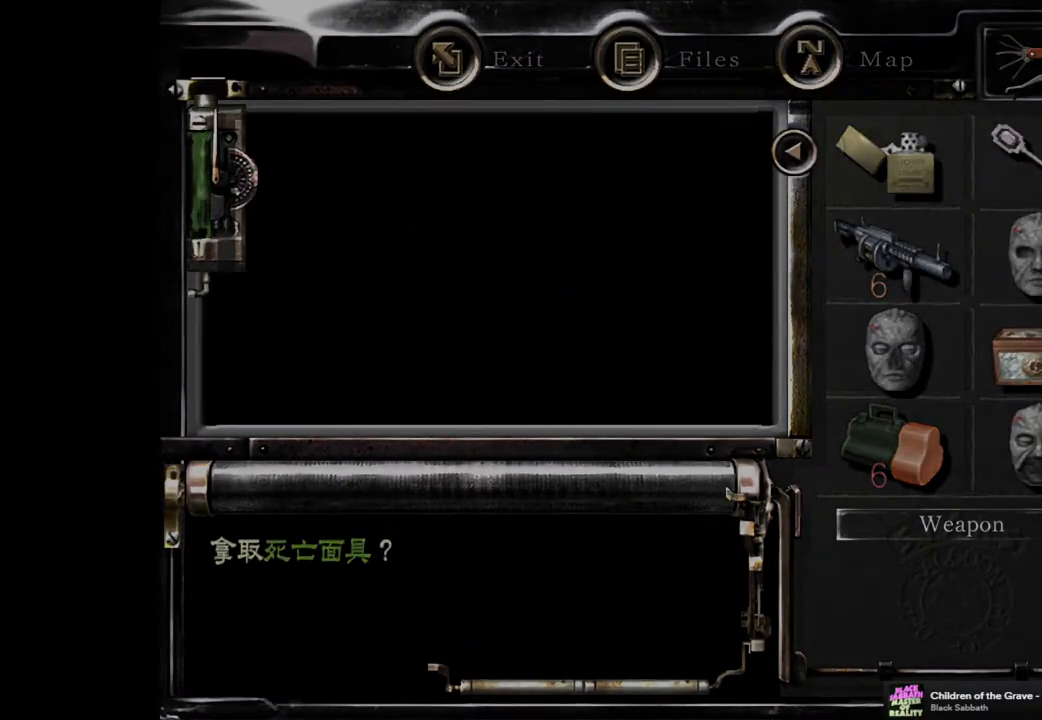
{"buttons": [], "left_stick": "center", "right_stick": "center", "events": []}
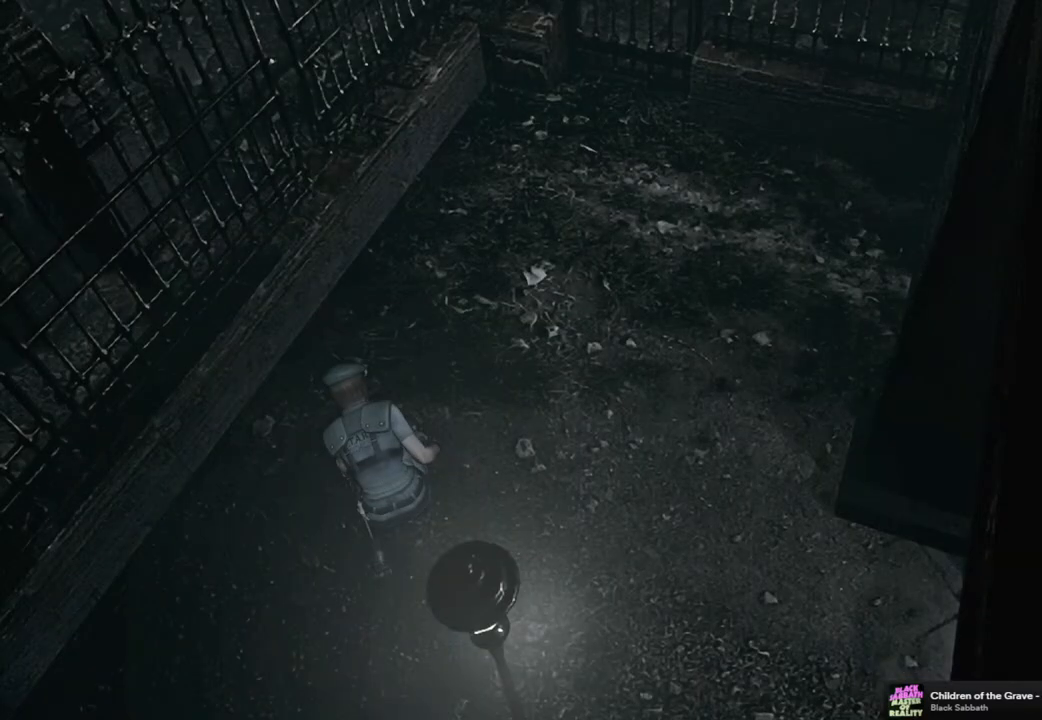
{"buttons": [], "left_stick": "up-right", "right_stick": "center", "events": [[183, "left_stick", "up-right"]]}
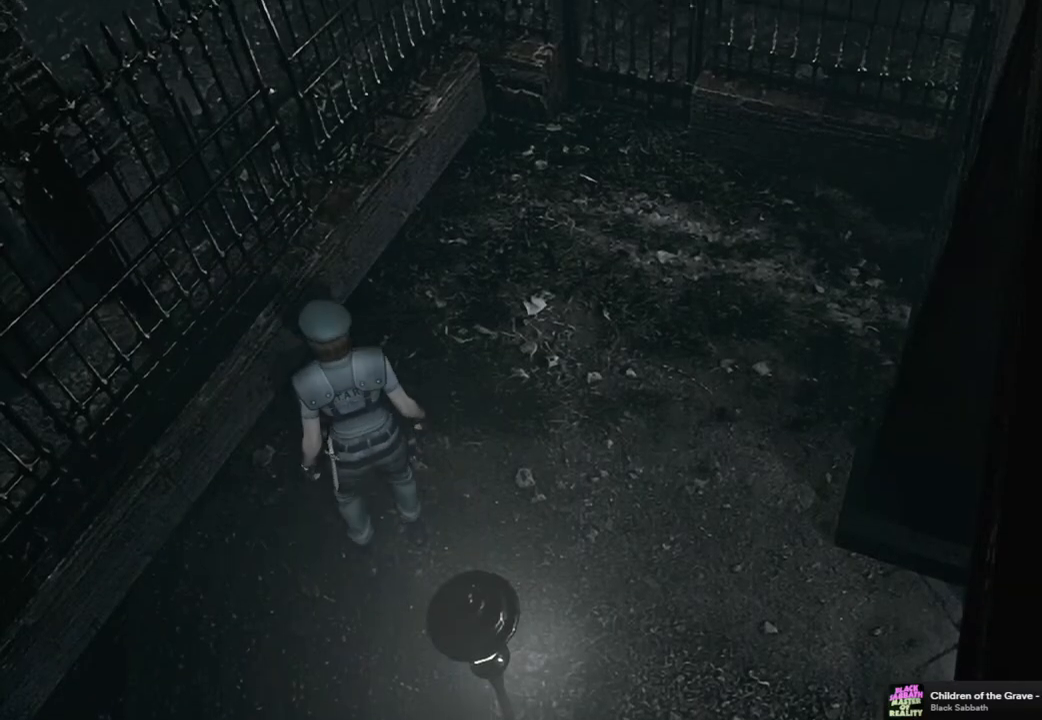
{"buttons": [], "left_stick": "up-right", "right_stick": "center", "events": []}
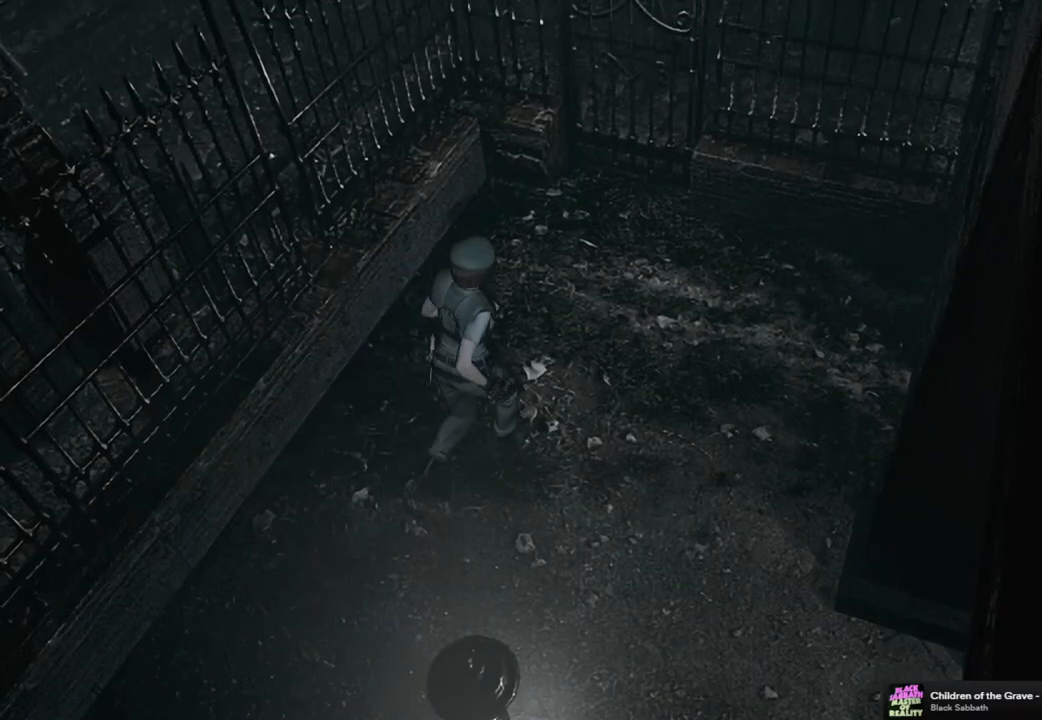
{"buttons": ["CROSS"], "left_stick": "up-right", "right_stick": "center", "events": [[383, "CROSS", "down"]]}
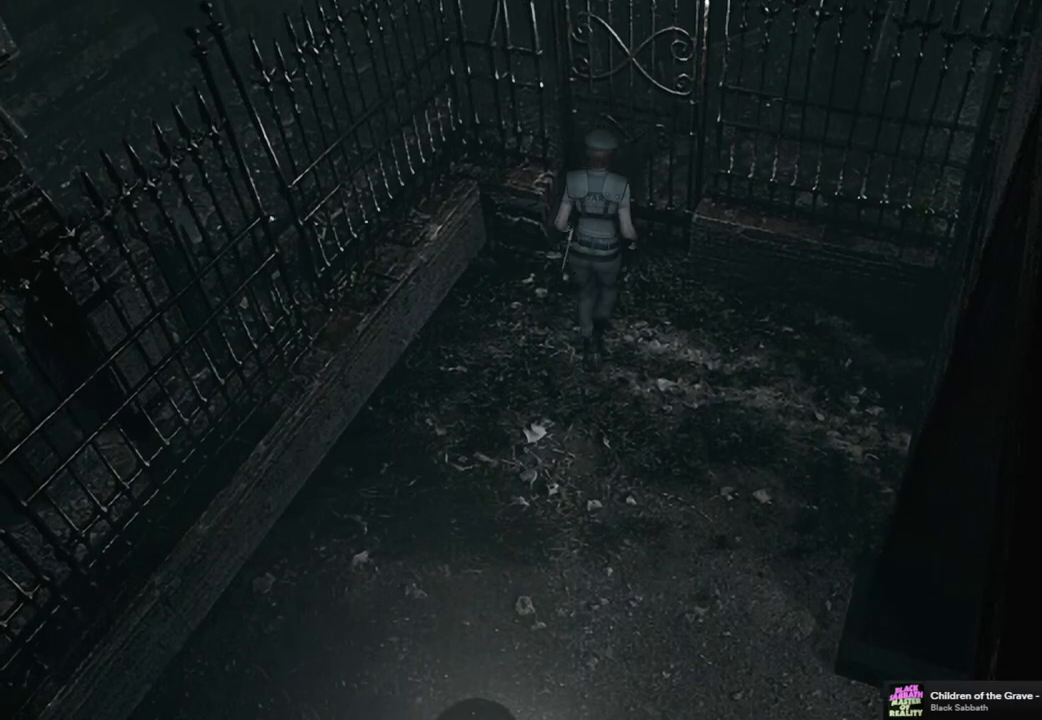
{"buttons": [], "left_stick": "center", "right_stick": "center", "events": [[317, "CROSS", "up"], [383, "CROSS", "down"], [467, "CROSS", "up"], [483, "left_stick", "center"]]}
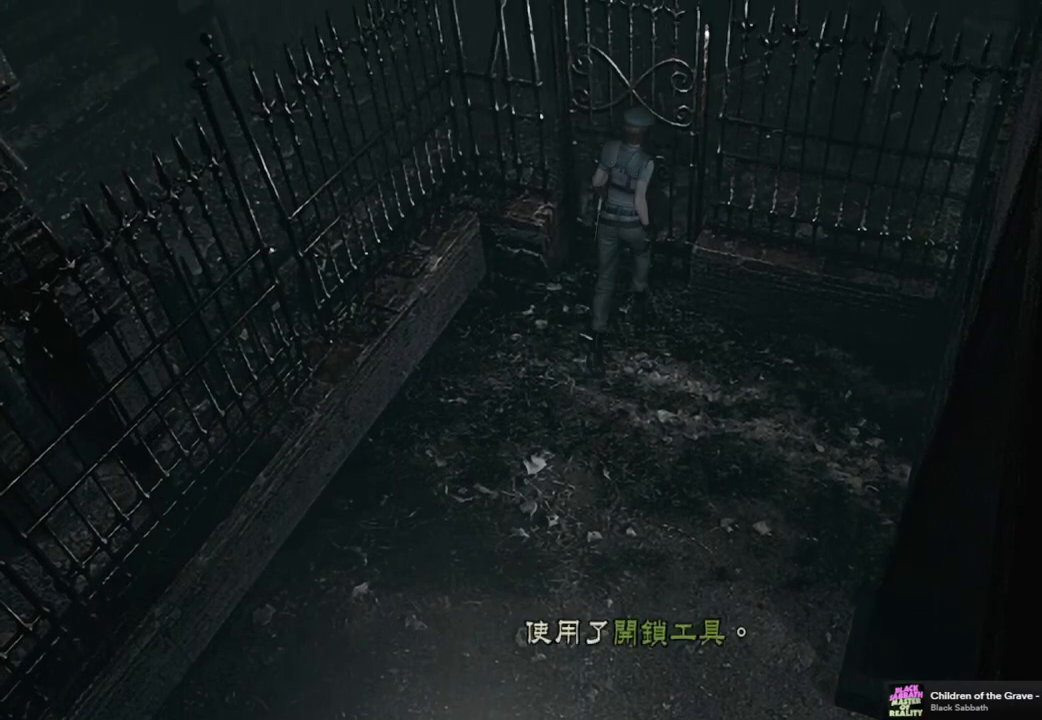
{"buttons": [], "left_stick": "center", "right_stick": "center", "events": [[50, "CROSS", "down"], [133, "CROSS", "up"], [200, "CROSS", "down"], [267, "CROSS", "up"], [333, "CROSS", "down"], [417, "CROSS", "up"]]}
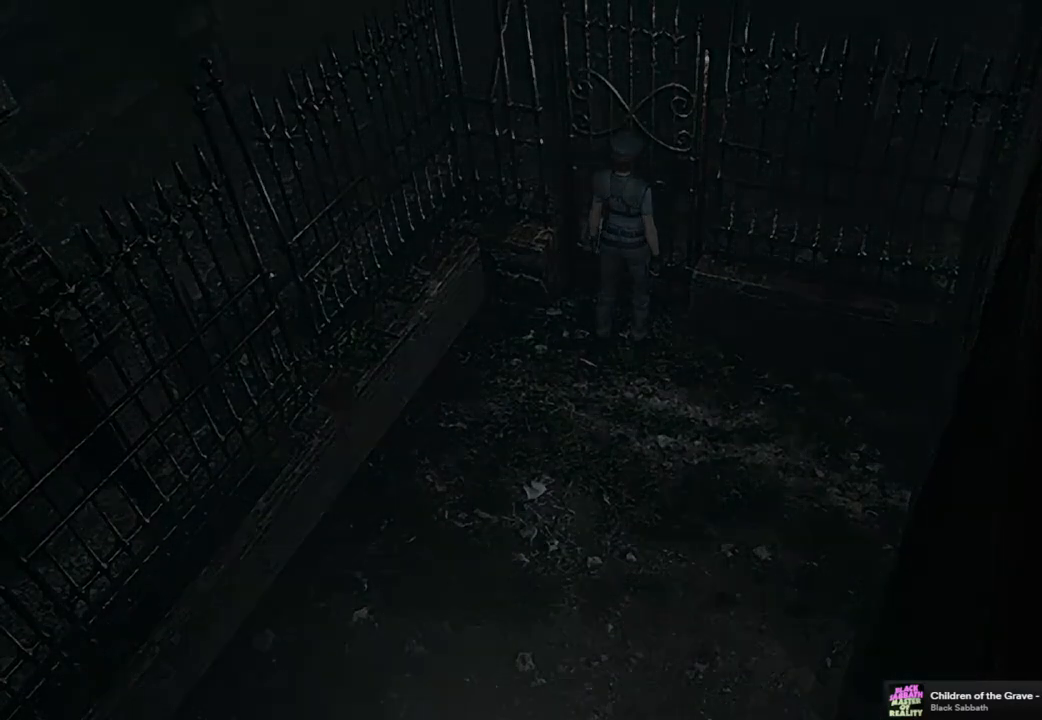
{"buttons": [], "left_stick": "center", "right_stick": "center", "events": []}
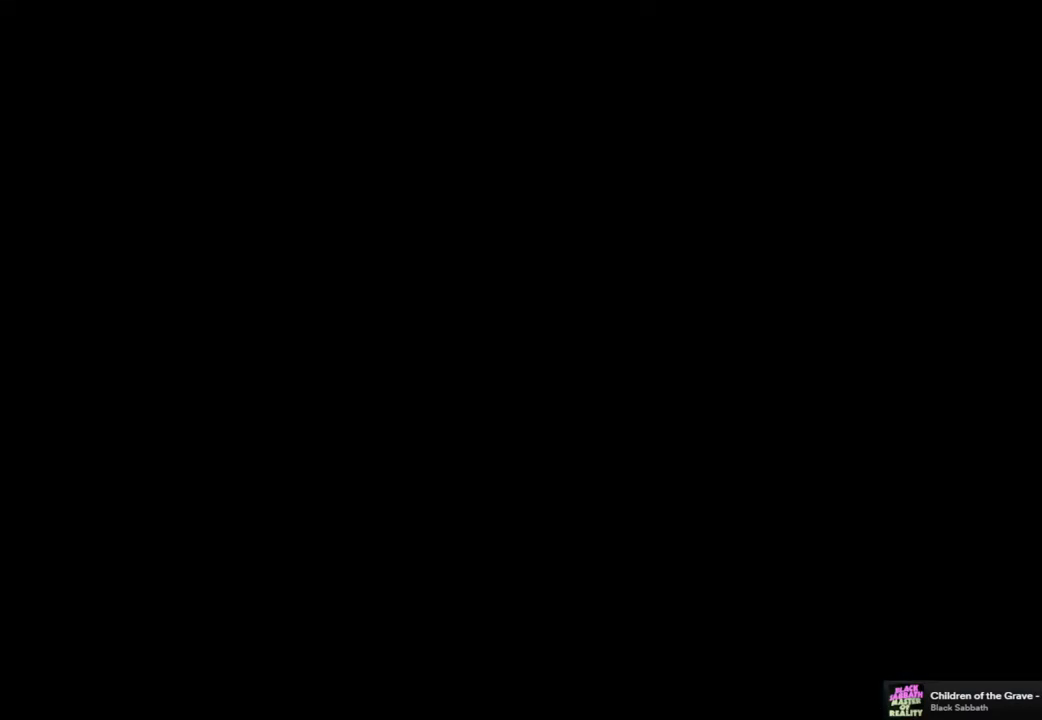
{"buttons": [], "left_stick": "center", "right_stick": "center", "events": []}
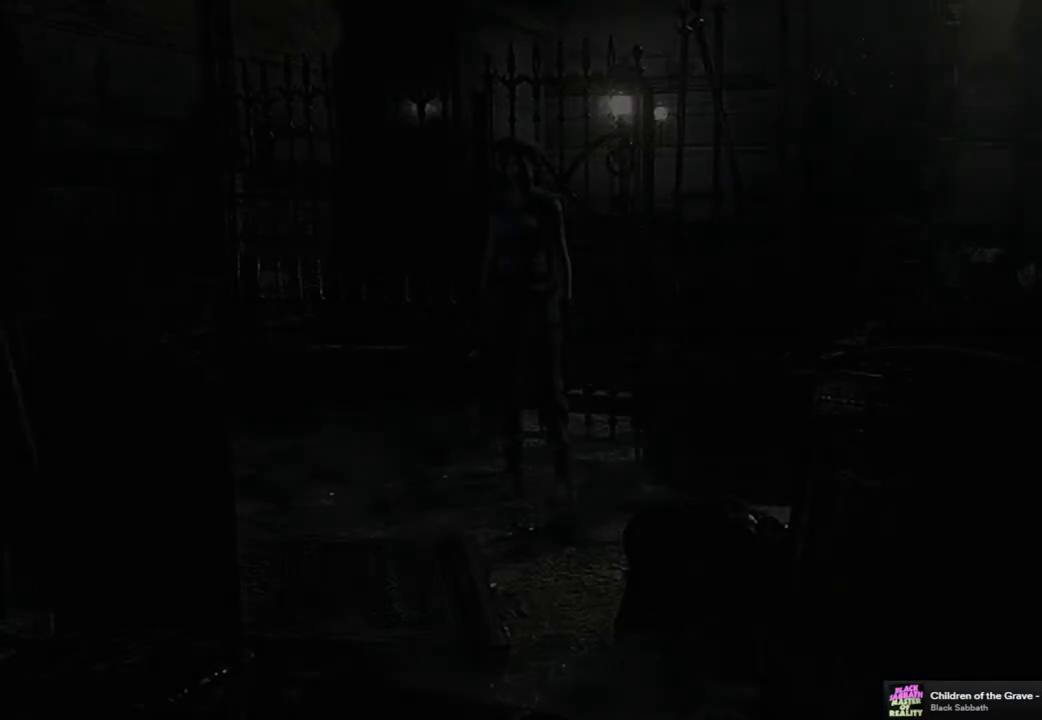
{"buttons": [], "left_stick": "center", "right_stick": "center", "events": []}
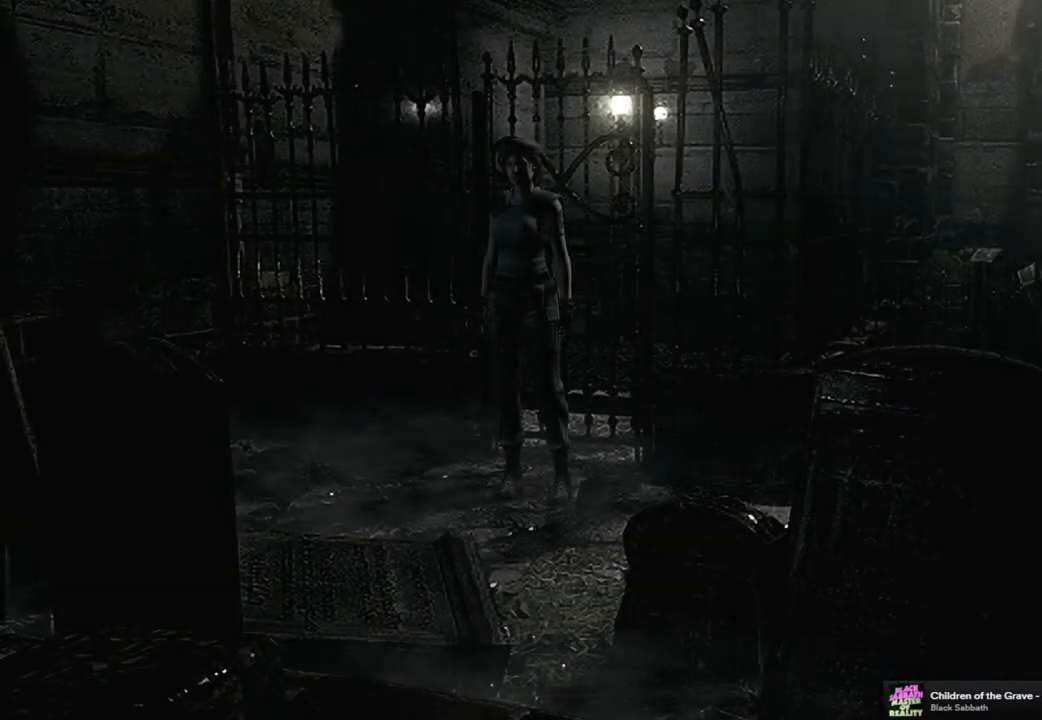
{"buttons": ["DPAD_UP", "DPAD_LEFT"], "left_stick": "center", "right_stick": "center", "events": [[183, "DPAD_LEFT", "down"], [483, "DPAD_UP", "down"]]}
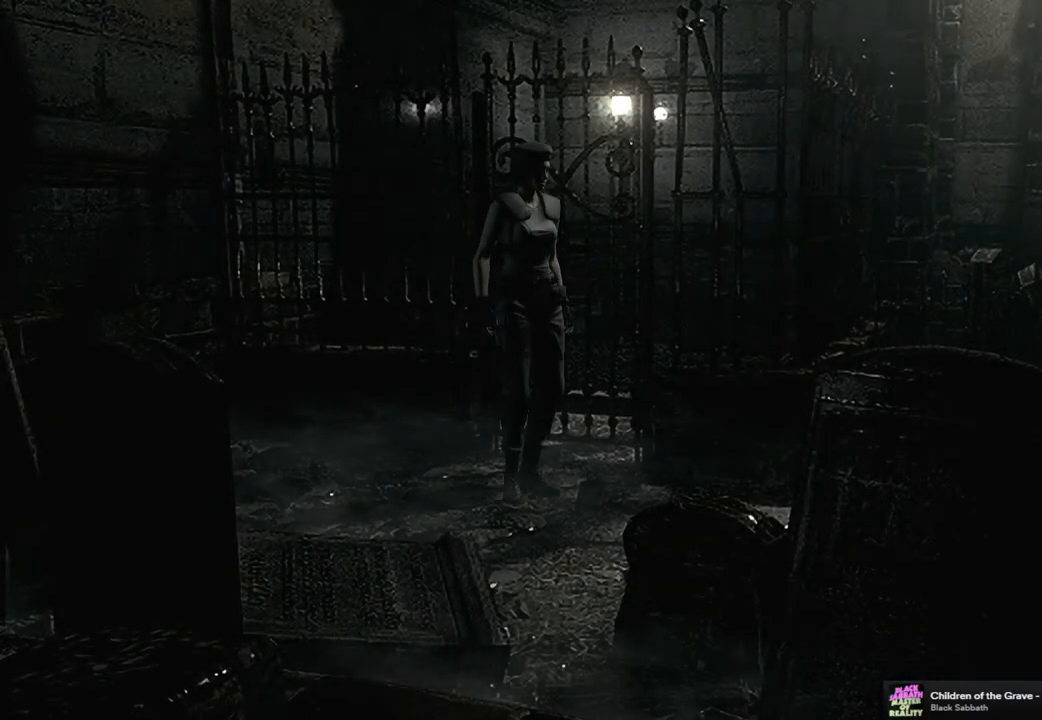
{"buttons": ["SQUARE", "DPAD_UP"], "left_stick": "center", "right_stick": "center", "events": [[17, "SQUARE", "down"], [67, "DPAD_LEFT", "up"]]}
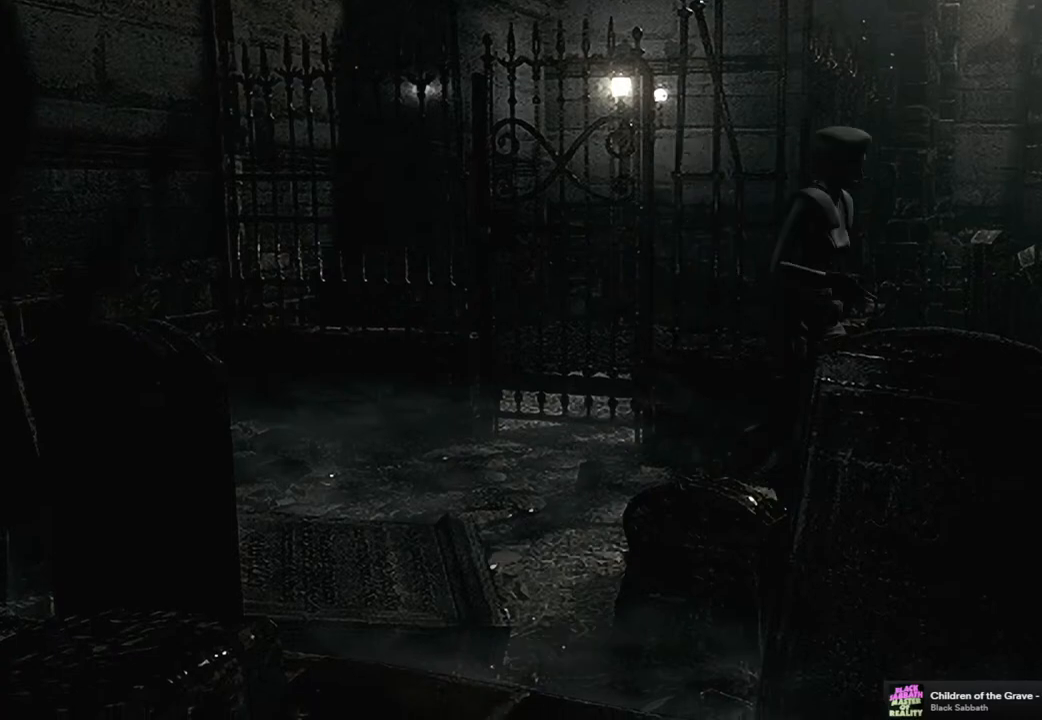
{"buttons": ["SQUARE", "DPAD_UP"], "left_stick": "center", "right_stick": "center", "events": []}